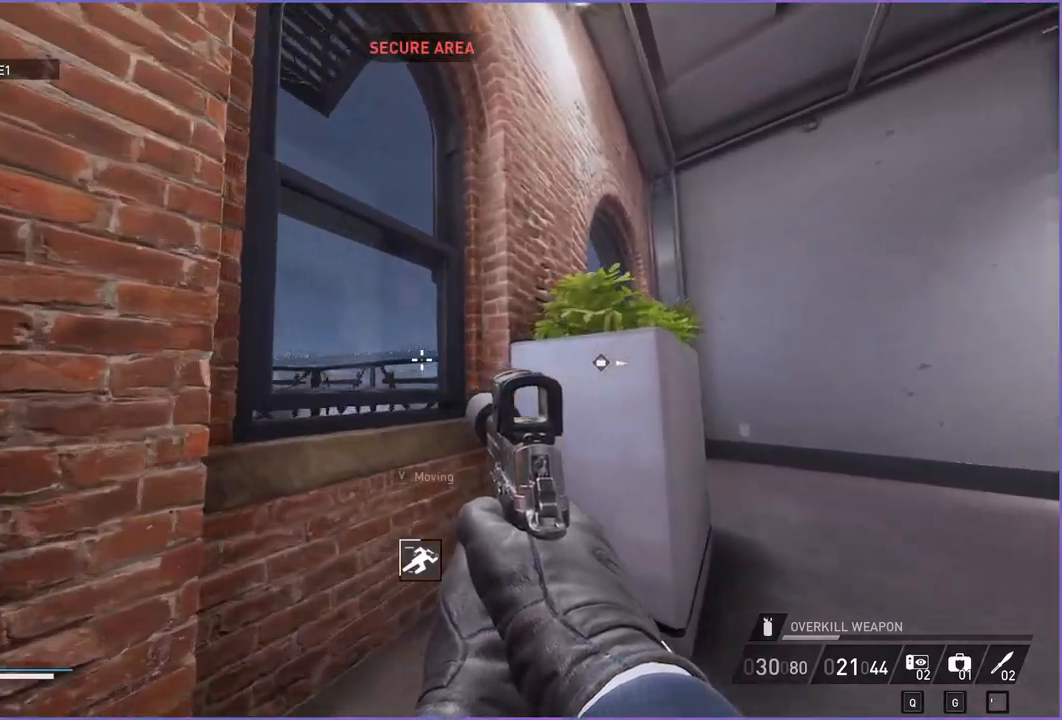
Gameplay with keyboard and mouse; each line is a JSON object with the keys and mouse buttons held at the frame after it. "events" lists presses ("down") and releases ("up") of "1", "2", "3", "4", "5", "a", "alt", "b", "c", "ctrl", "d", "down", "e", "escape", "f", "g", "left", "q", "r", "right", "s", "shift", "space", "t", "tab", "up", "v", "w", "x", "z", "mouse_left", "mouse_right" and "mouse_mb4" between this image and that frame as [ms after this image, input, new state], when the widget could be followed in between. "mouse_left", "mouse_right", "mouse_mb4" = the "left", "right", "mb4" buttons of the "mouse" list. No other keys are recorded. Mouse movement is not recorded.
{"keys": ["w"], "mouse": [], "events": [[140, "d", "up"]]}
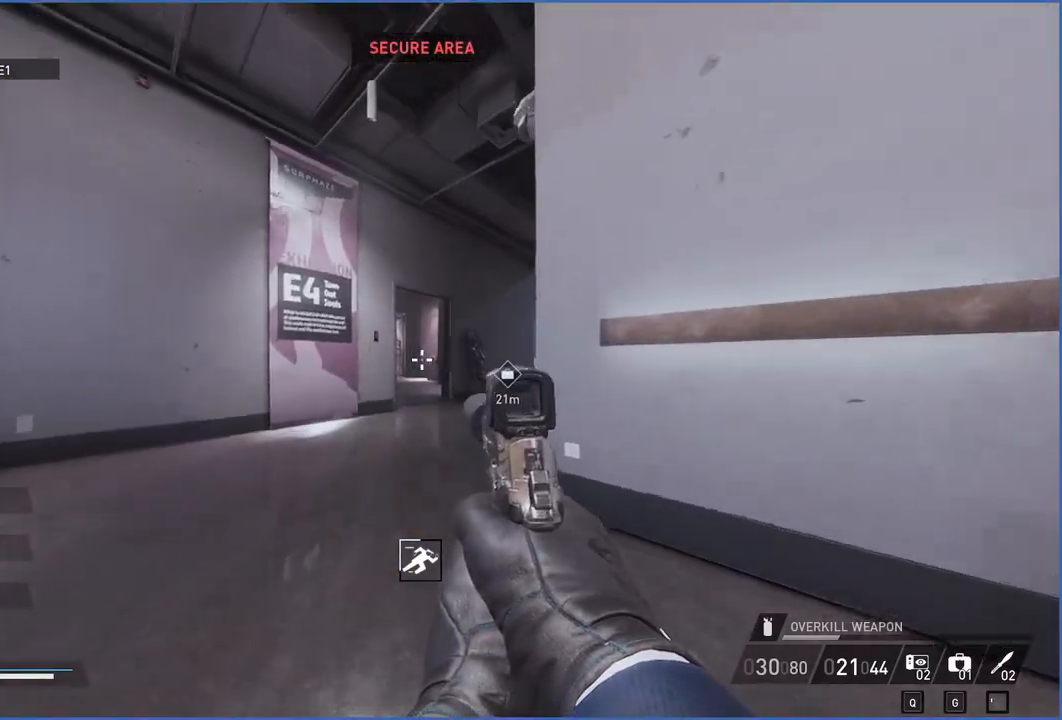
{"keys": ["w"], "mouse": [], "events": [[260, "a", "down"], [440, "a", "up"]]}
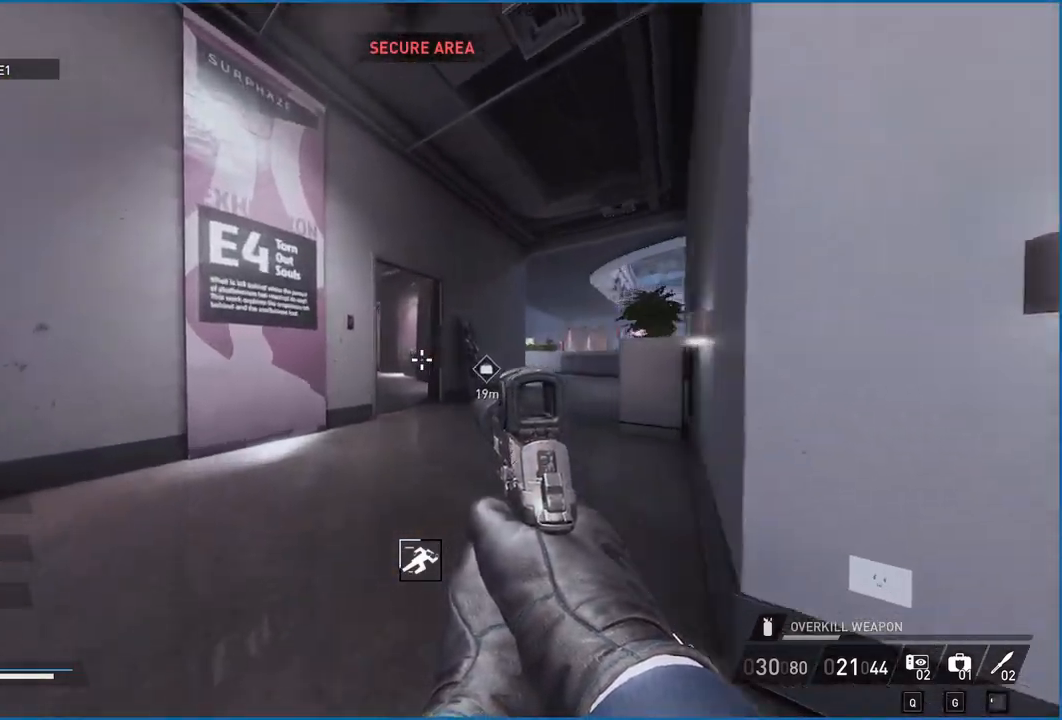
{"keys": ["w"], "mouse": [], "events": [[300, "shift", "down"], [320, "ctrl", "down"], [440, "ctrl", "up"], [440, "shift", "up"]]}
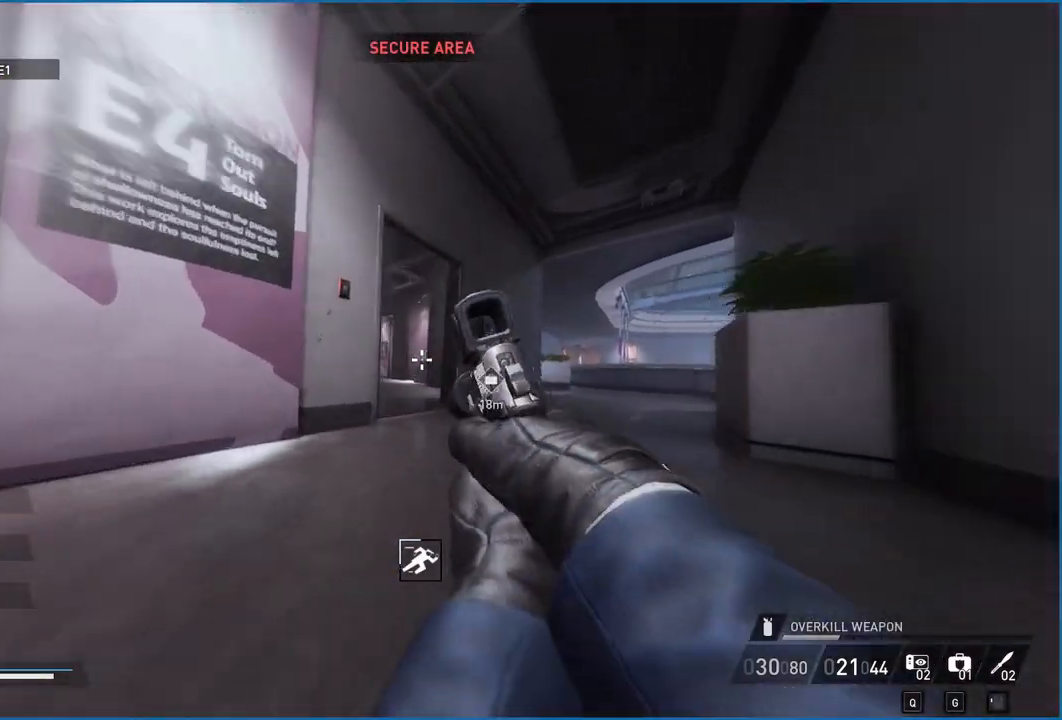
{"keys": ["a", "v", "w"], "mouse": [], "events": [[340, "a", "down"], [500, "v", "down"]]}
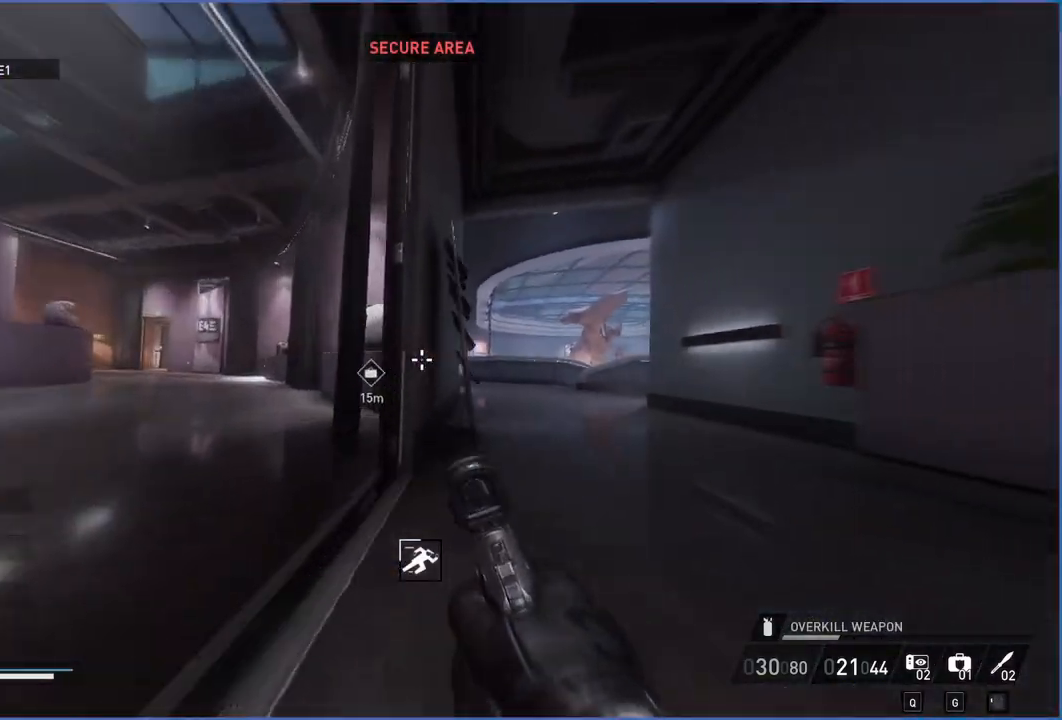
{"keys": ["a"], "mouse": [], "events": [[60, "w", "up"], [140, "v", "up"]]}
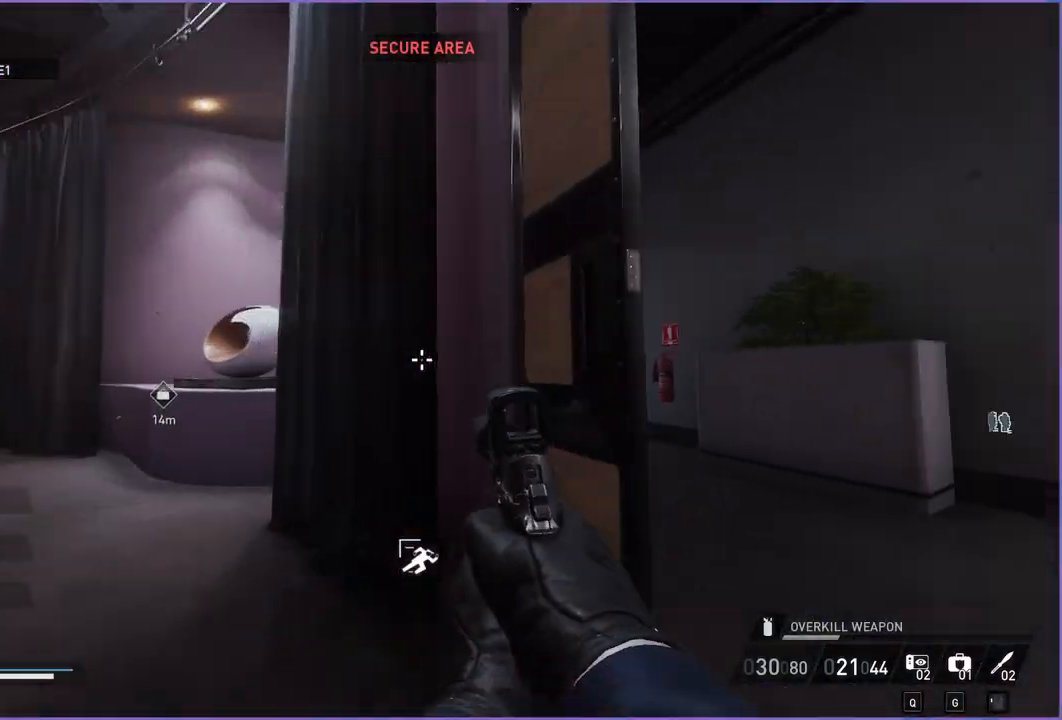
{"keys": ["a", "shift", "w"], "mouse": [], "events": [[100, "w", "down"], [200, "shift", "down"], [360, "a", "up"], [420, "a", "down"]]}
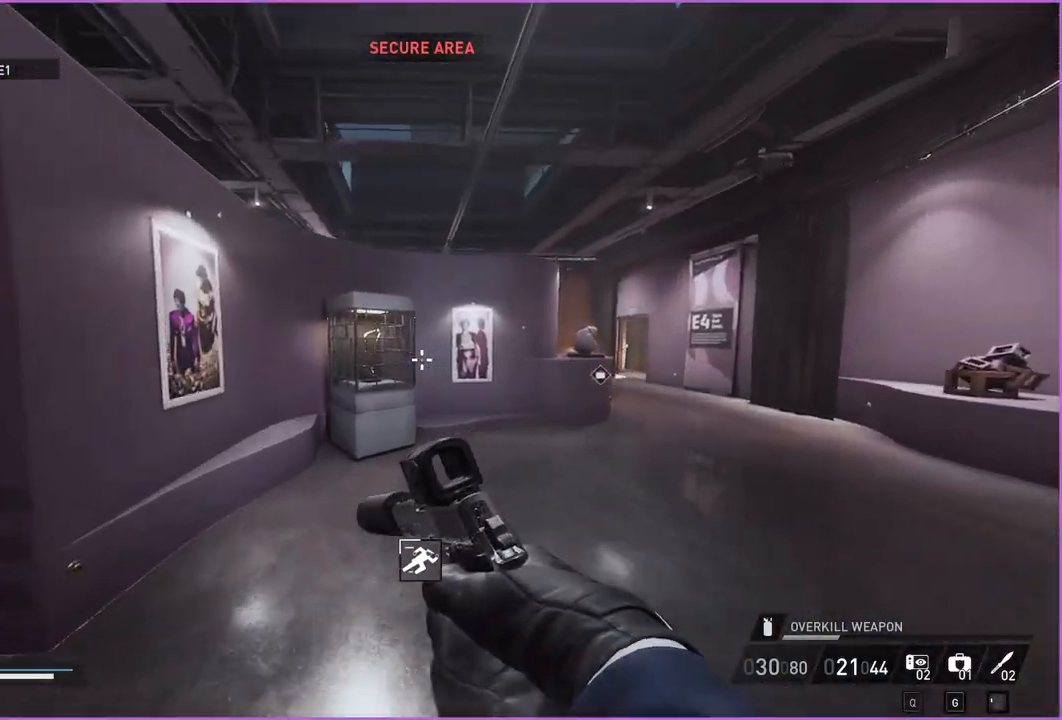
{"keys": ["a", "shift", "w"], "mouse": [], "events": []}
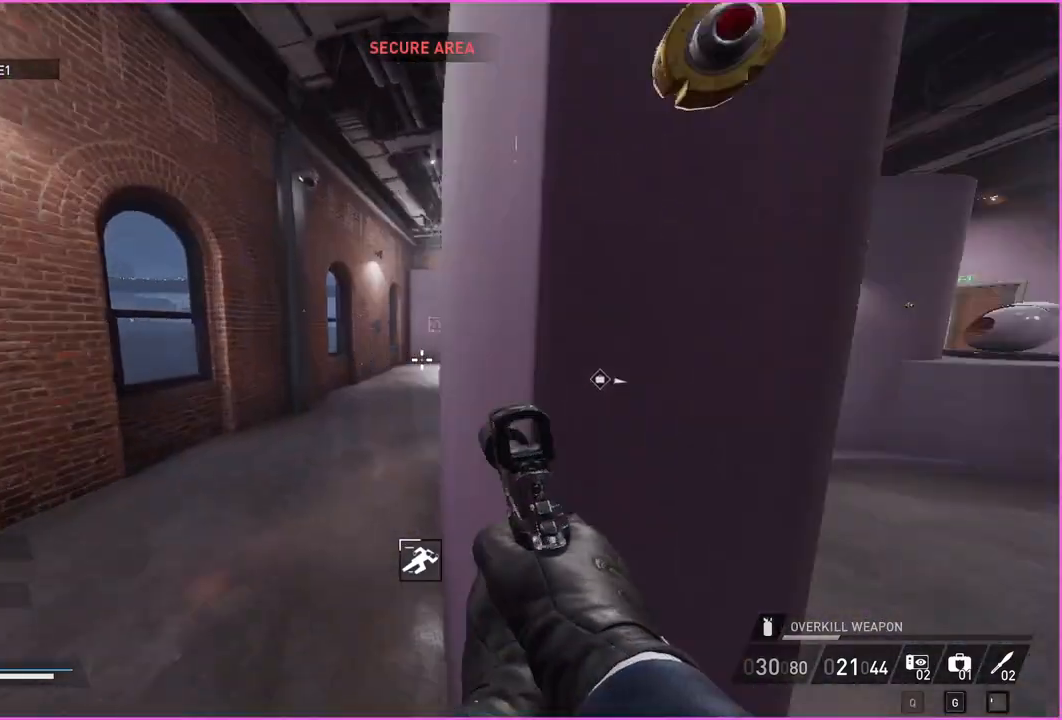
{"keys": ["a", "shift", "w"], "mouse": [], "events": []}
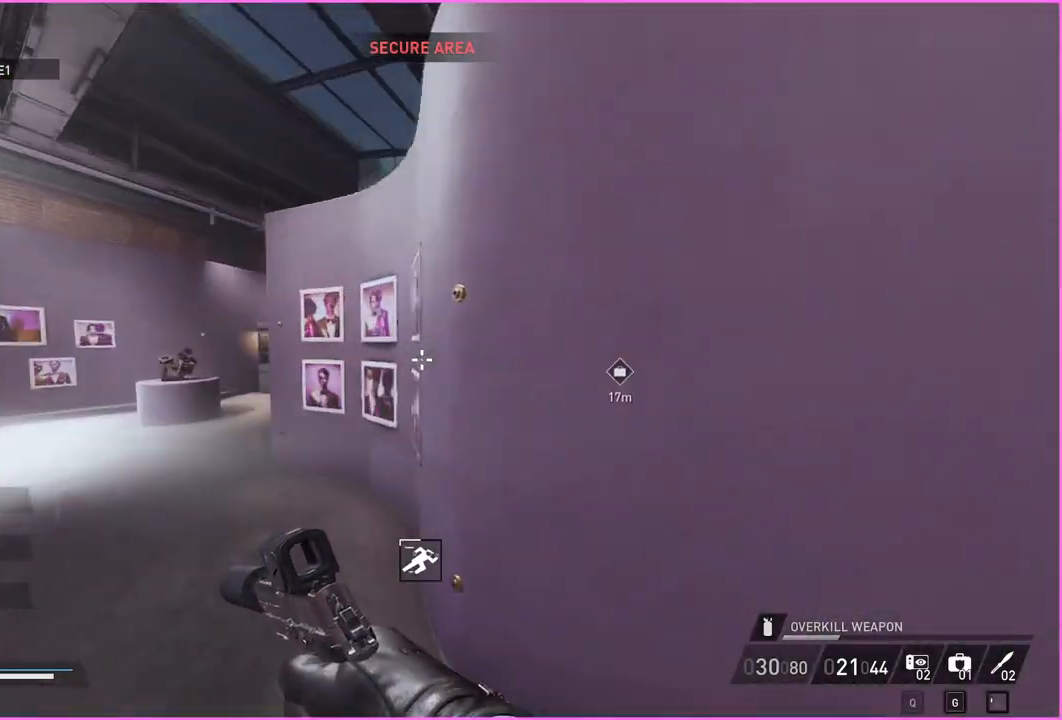
{"keys": ["a", "shift", "w"], "mouse": [], "events": []}
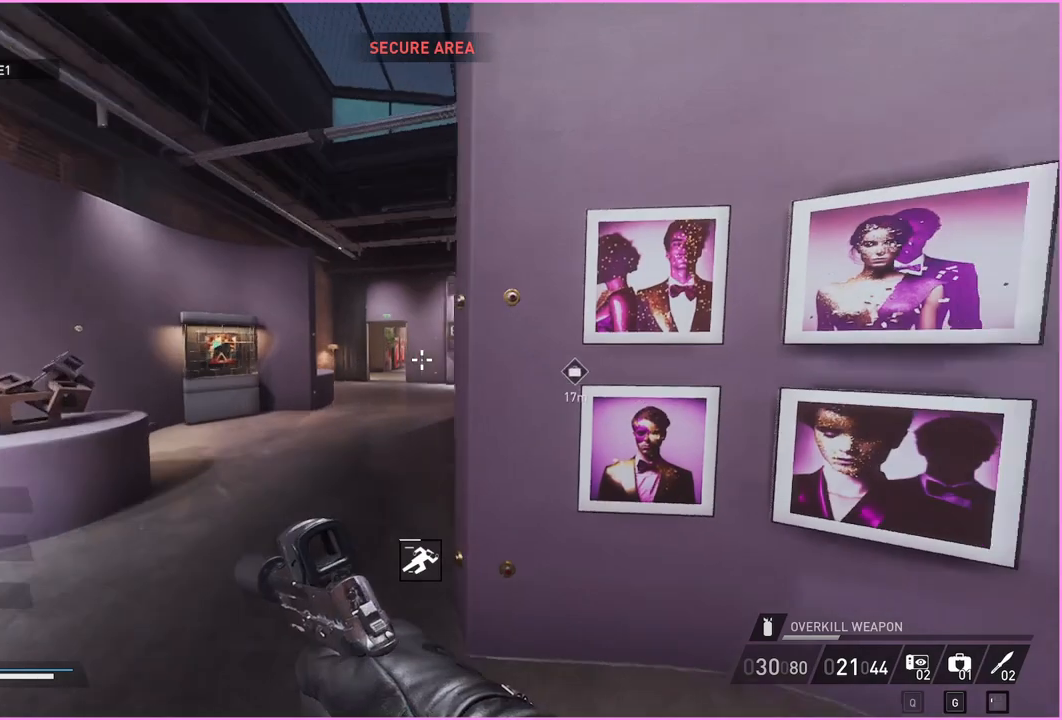
{"keys": ["shift", "w"], "mouse": [], "events": [[320, "a", "up"]]}
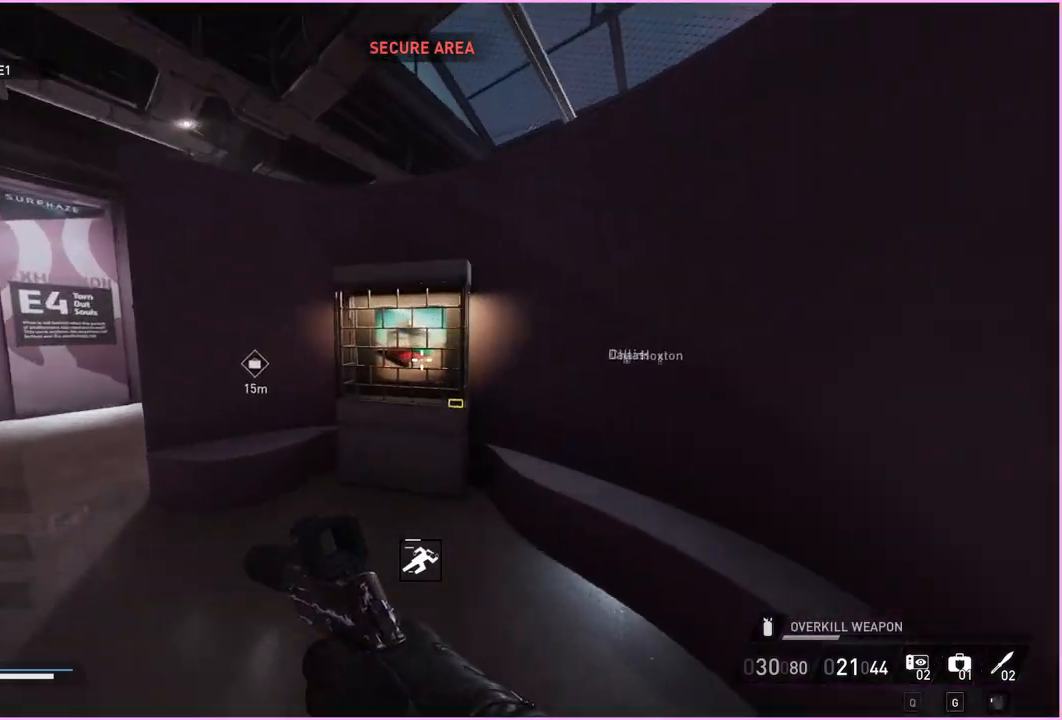
{"keys": ["v"], "mouse": [], "events": [[100, "shift", "up"], [240, "d", "down"], [260, "d", "up"], [300, "ctrl", "down"], [400, "d", "down"], [420, "ctrl", "up"], [480, "v", "down"], [480, "w", "up"], [500, "d", "up"]]}
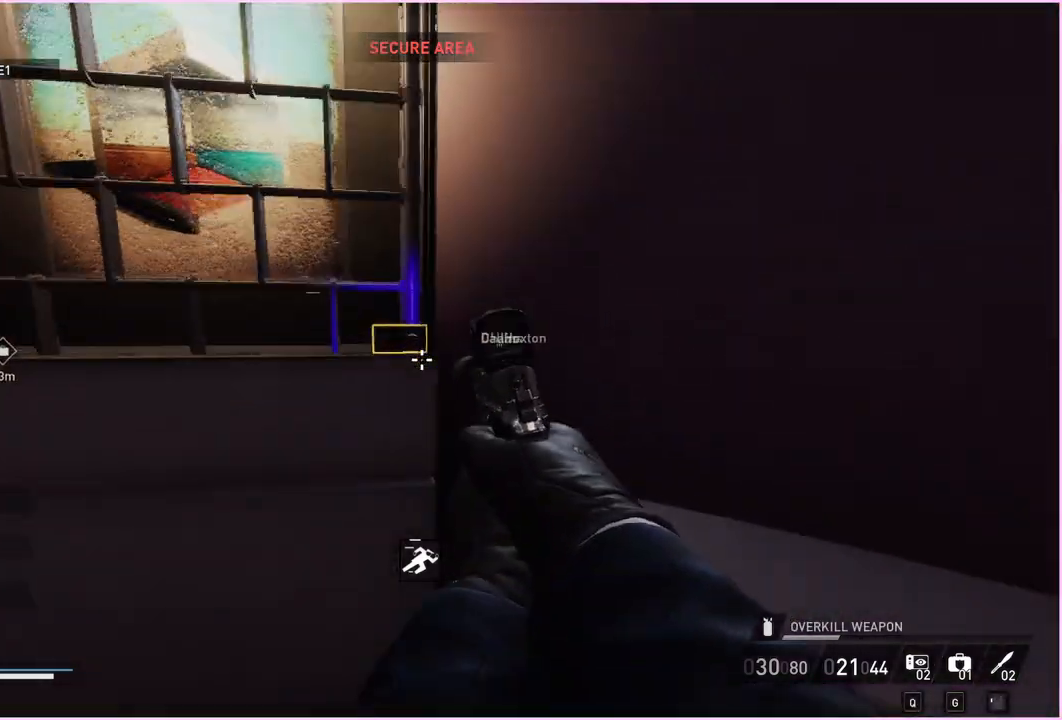
{"keys": [], "mouse": [], "events": [[100, "v", "up"], [380, "v", "down"], [500, "v", "up"]]}
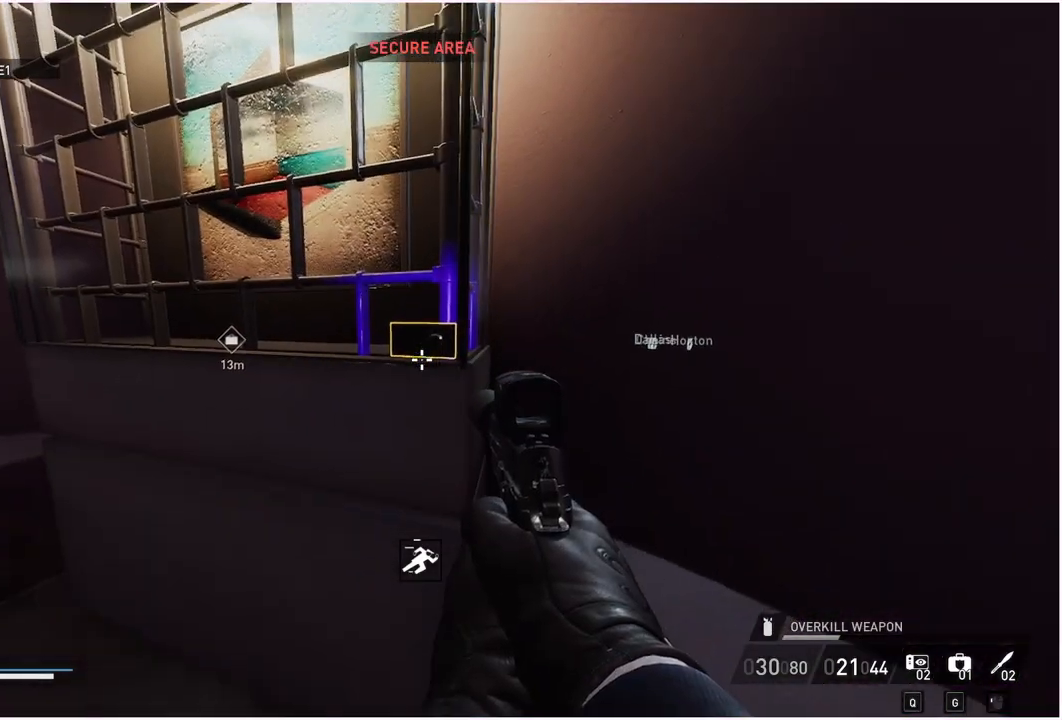
{"keys": [], "mouse": [], "events": []}
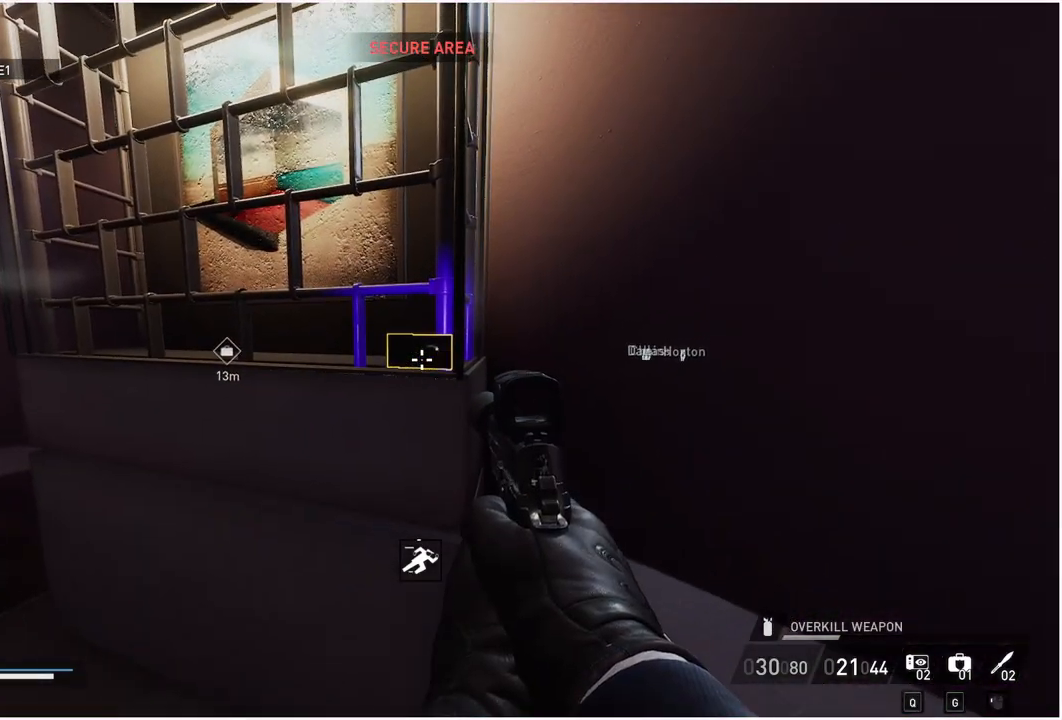
{"keys": ["a"], "mouse": [], "events": [[460, "a", "down"]]}
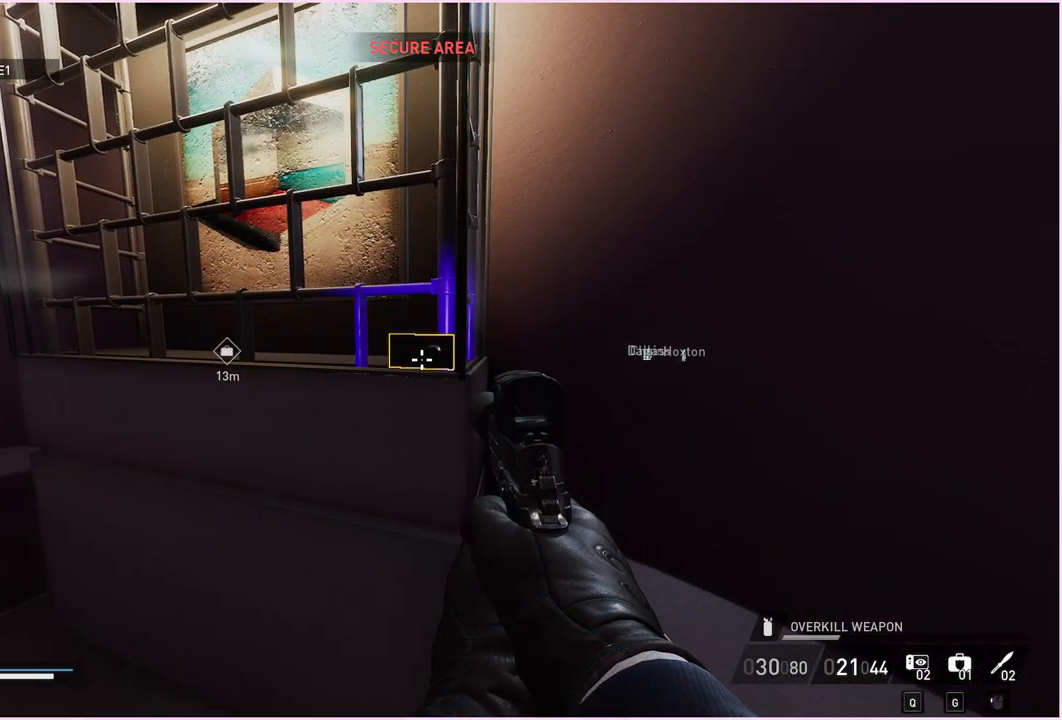
{"keys": ["a", "w"], "mouse": [], "events": [[60, "w", "down"], [100, "ctrl", "down"], [200, "ctrl", "up"]]}
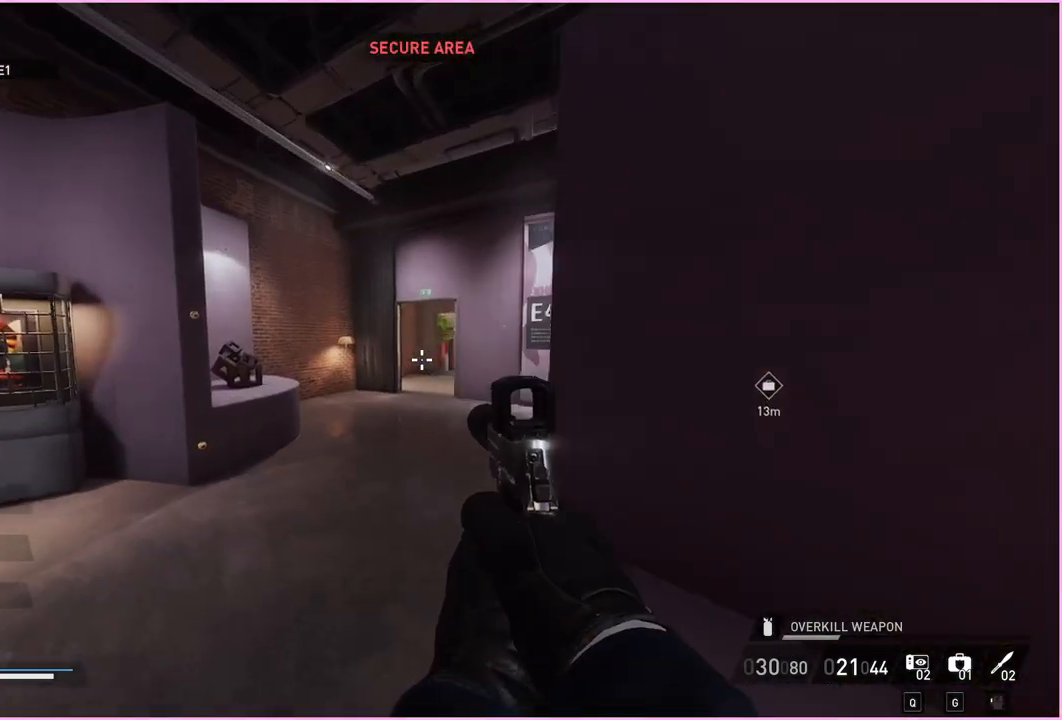
{"keys": ["w"], "mouse": [], "events": [[20, "a", "up"]]}
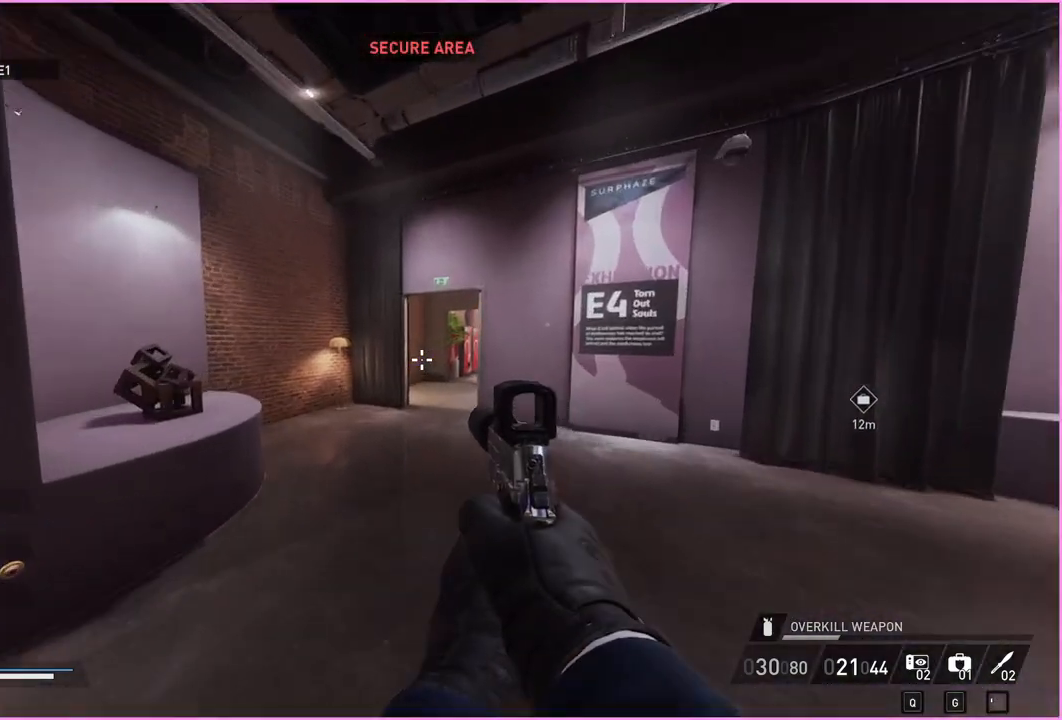
{"keys": ["w"], "mouse": [], "events": [[20, "d", "down"], [260, "d", "up"]]}
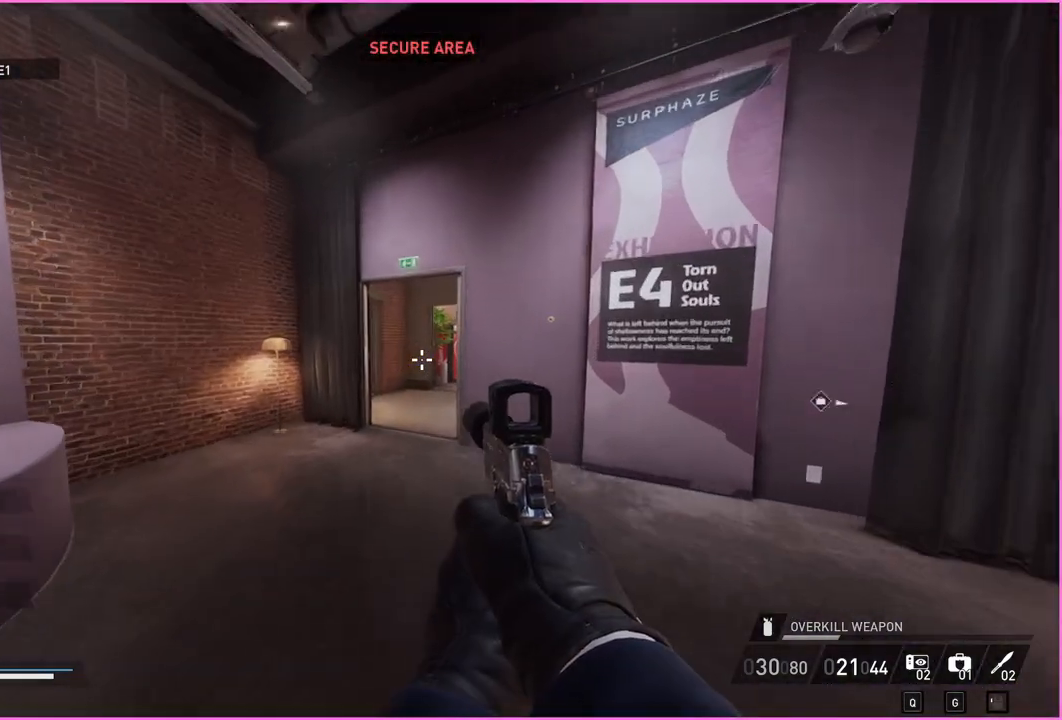
{"keys": ["a", "w"], "mouse": [], "events": [[380, "a", "down"]]}
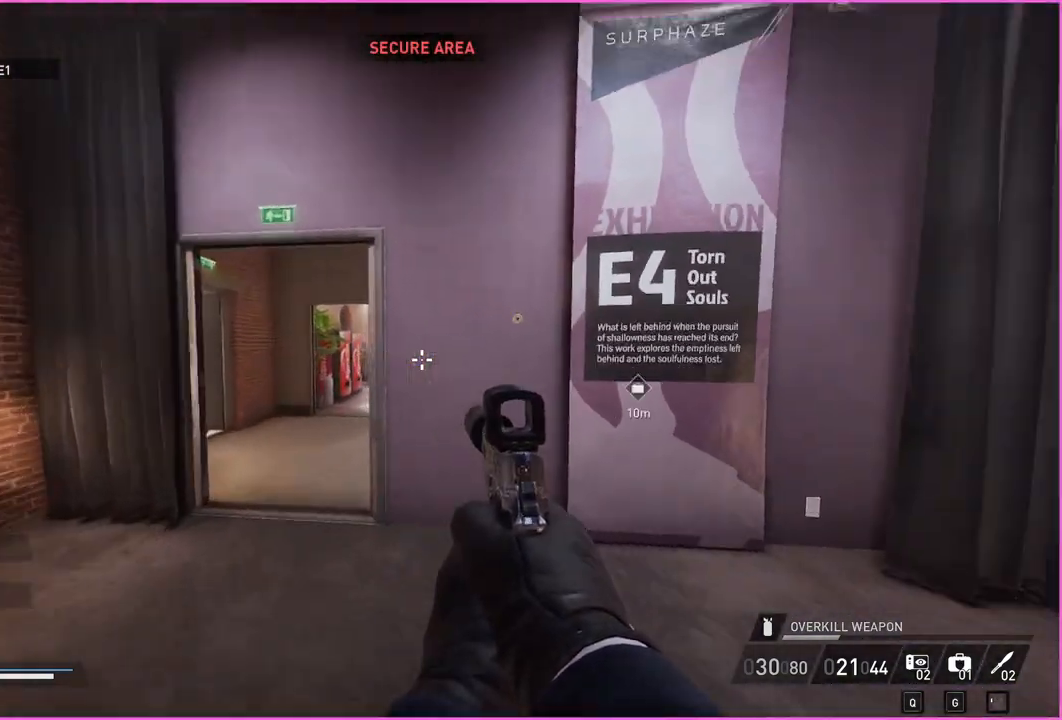
{"keys": ["a", "w"], "mouse": [], "events": []}
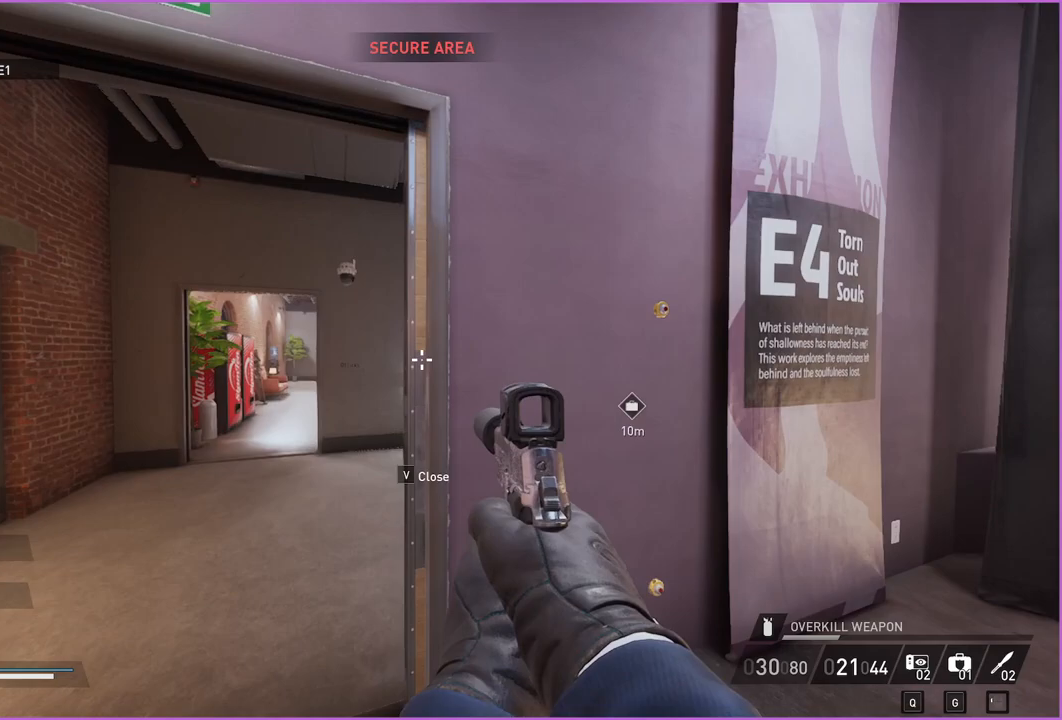
{"keys": ["a", "w"], "mouse": [], "events": [[80, "ctrl", "down"], [200, "ctrl", "up"]]}
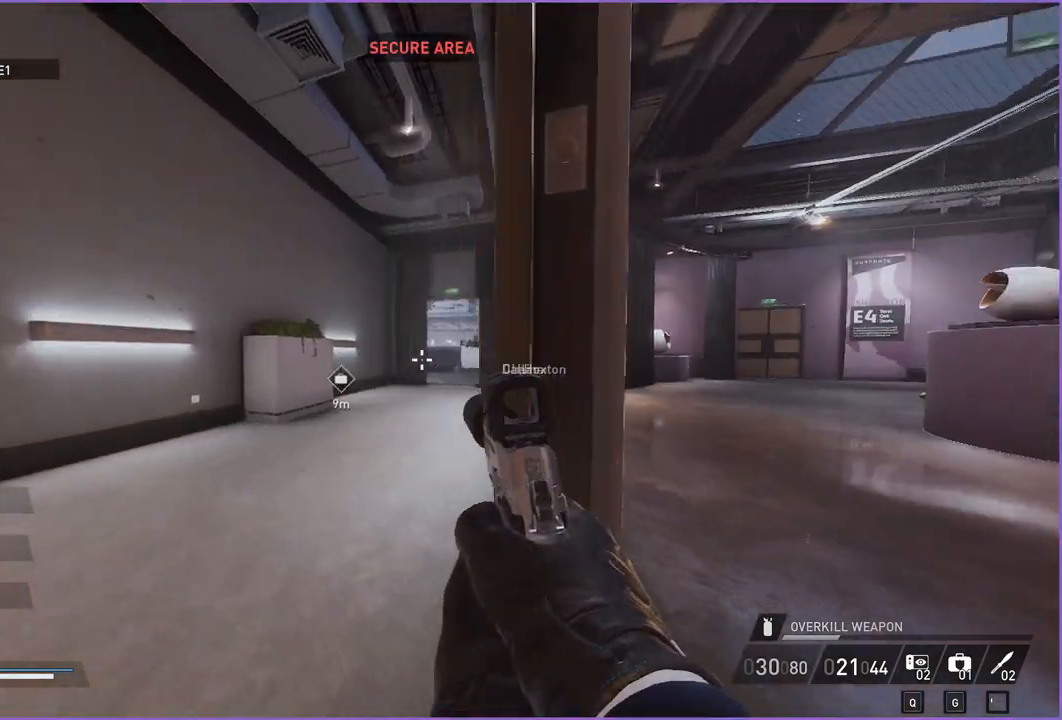
{"keys": ["w"], "mouse": [], "events": [[300, "a", "up"]]}
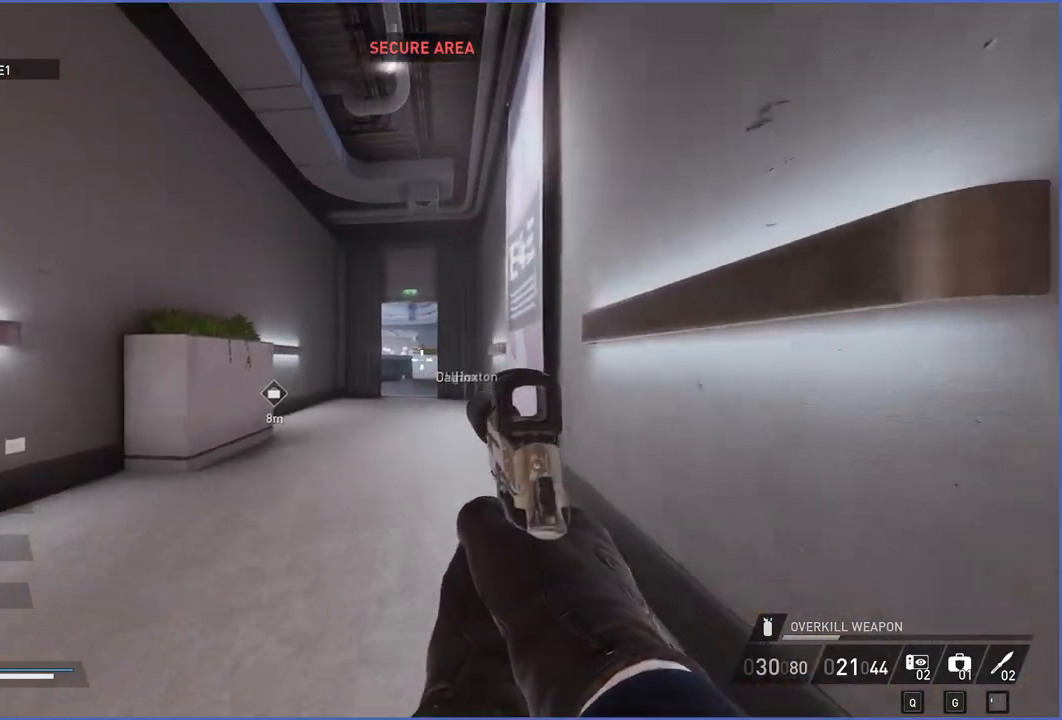
{"keys": ["w"], "mouse": [], "events": [[120, "shift", "down"], [140, "ctrl", "down"], [240, "shift", "up"], [260, "ctrl", "up"]]}
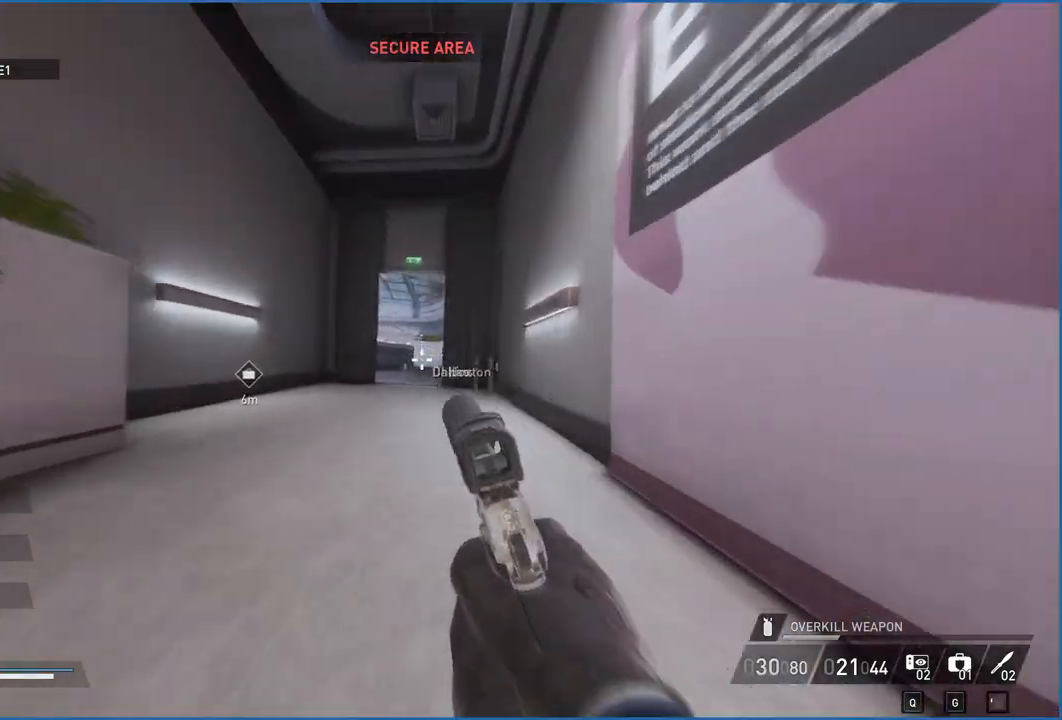
{"keys": ["a", "w"], "mouse": [], "events": [[280, "a", "down"]]}
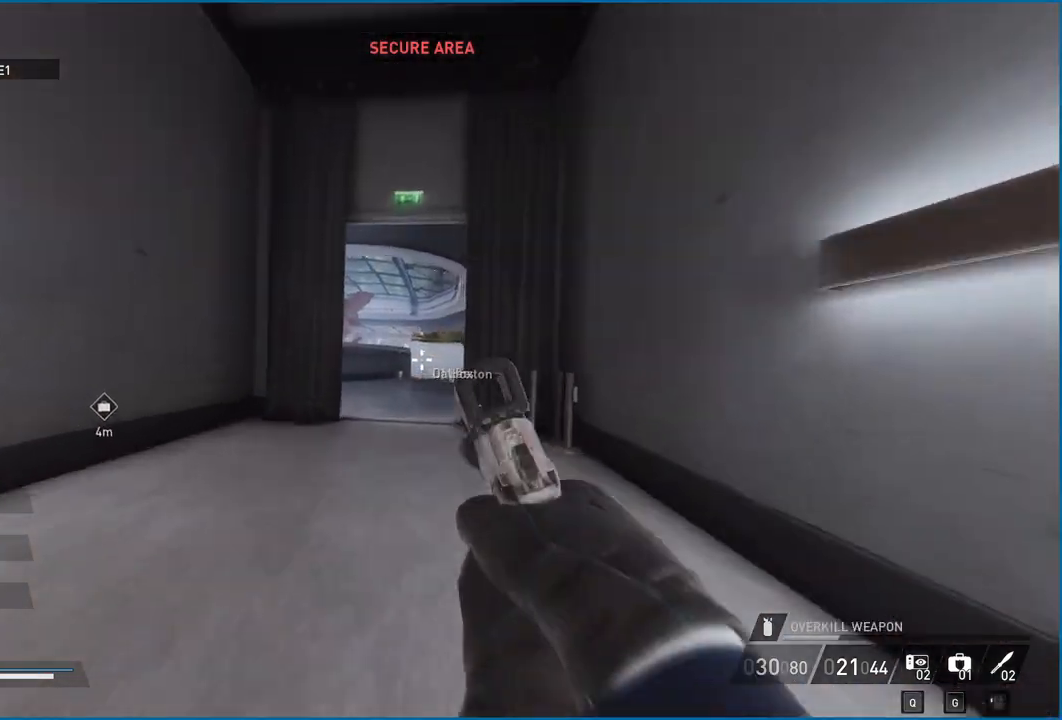
{"keys": ["a", "w"], "mouse": [], "events": []}
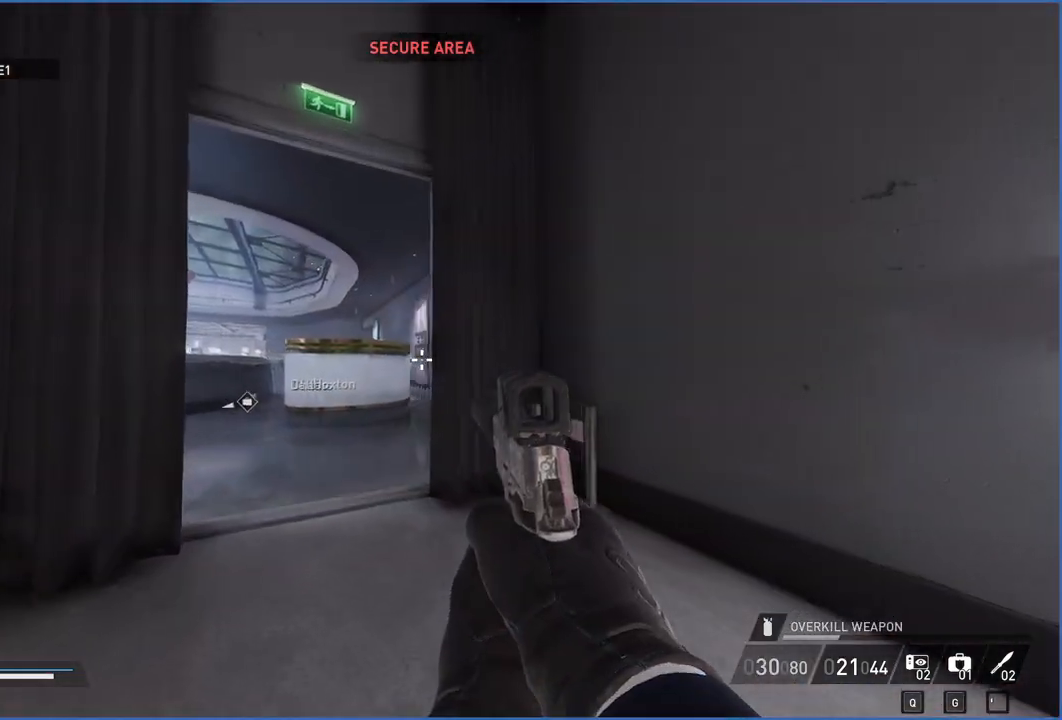
{"keys": ["w"], "mouse": [], "events": [[320, "a", "up"]]}
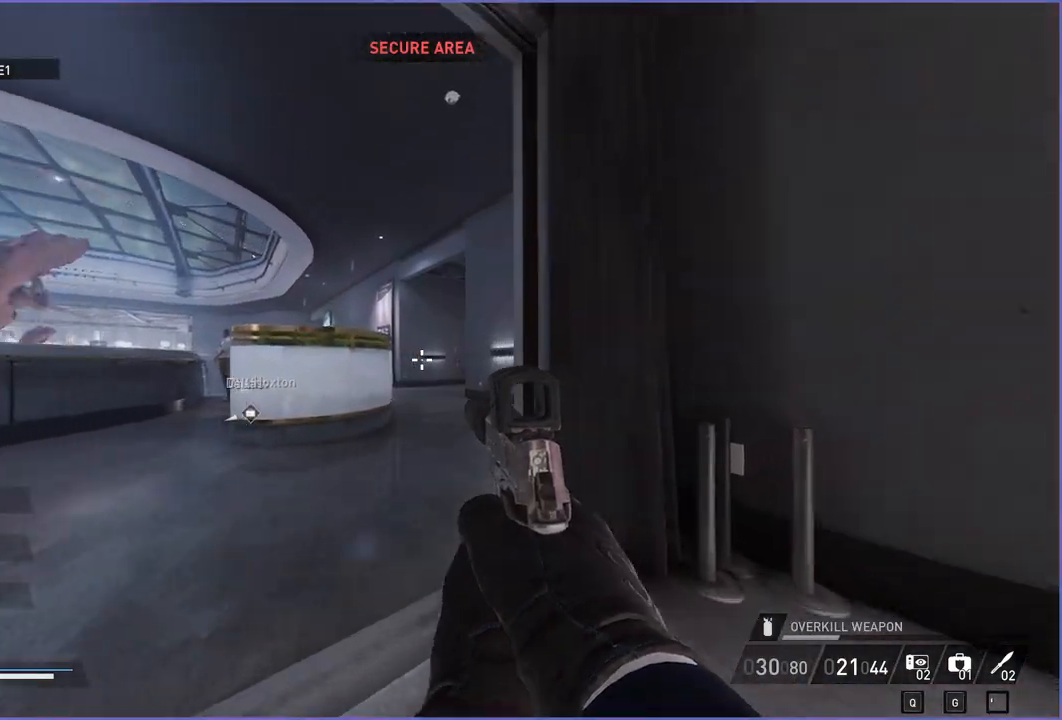
{"keys": ["d", "w"], "mouse": [], "events": [[60, "d", "down"], [340, "d", "up"], [420, "d", "down"]]}
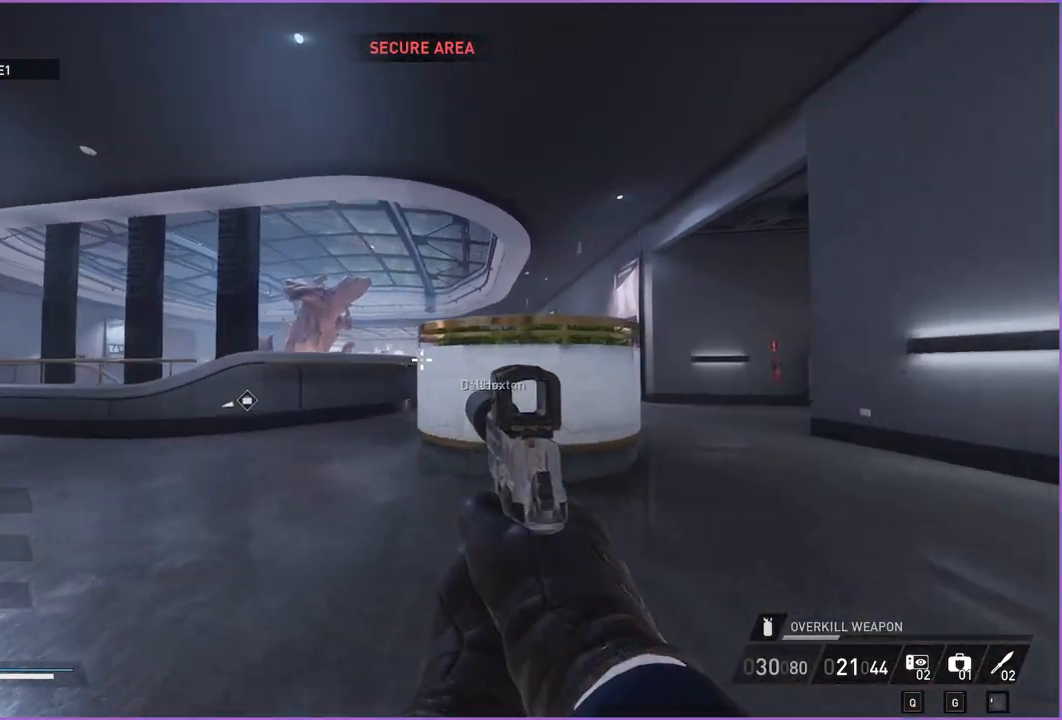
{"keys": ["d"], "mouse": [], "events": [[40, "w", "up"]]}